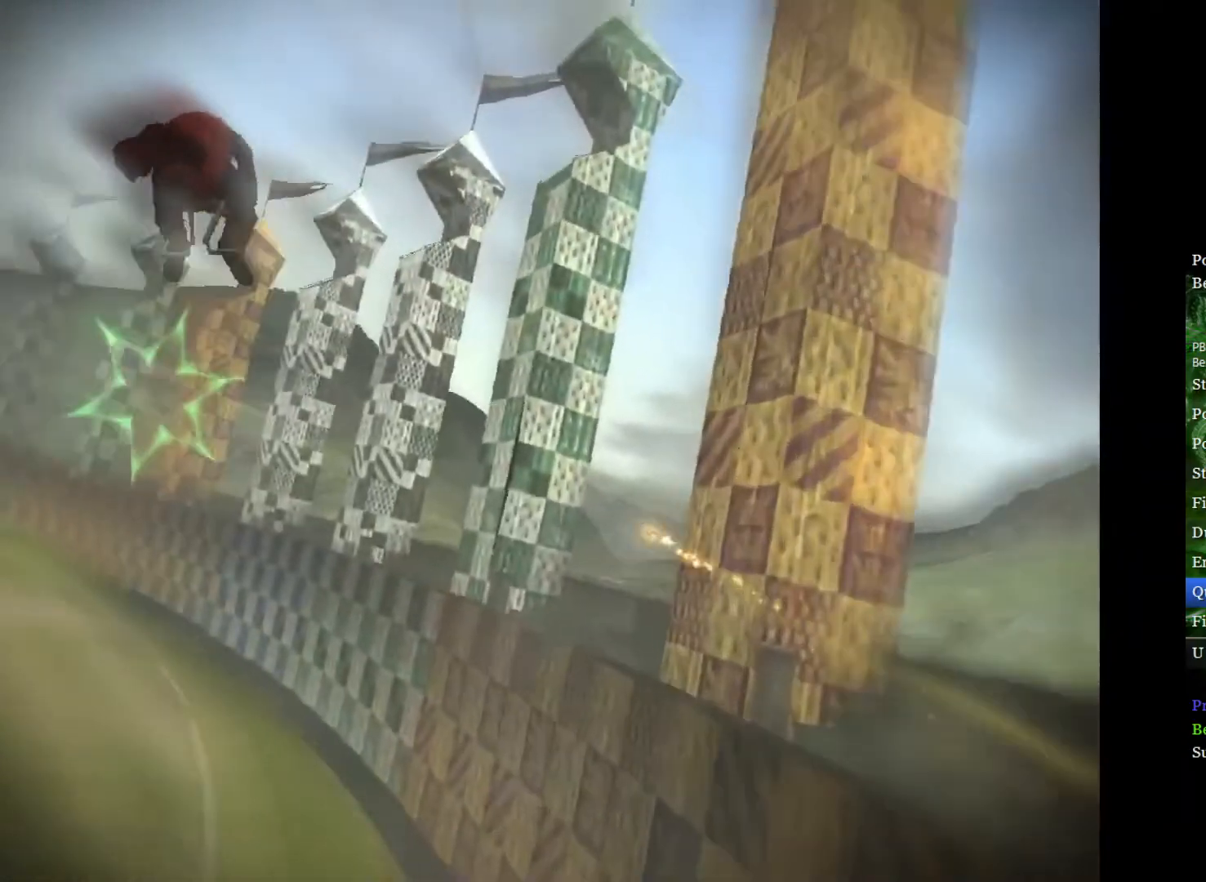
Gameplay with a controller (Xbox layout); each line is a JSON object with the inputs held at the frame after it. "events" lists button and stick changes between this image and that frame as [ms after this image, input, new state], when the widget could be followed in between.
{"buttons": [], "left_stick": "left", "right_stick": "center", "events": []}
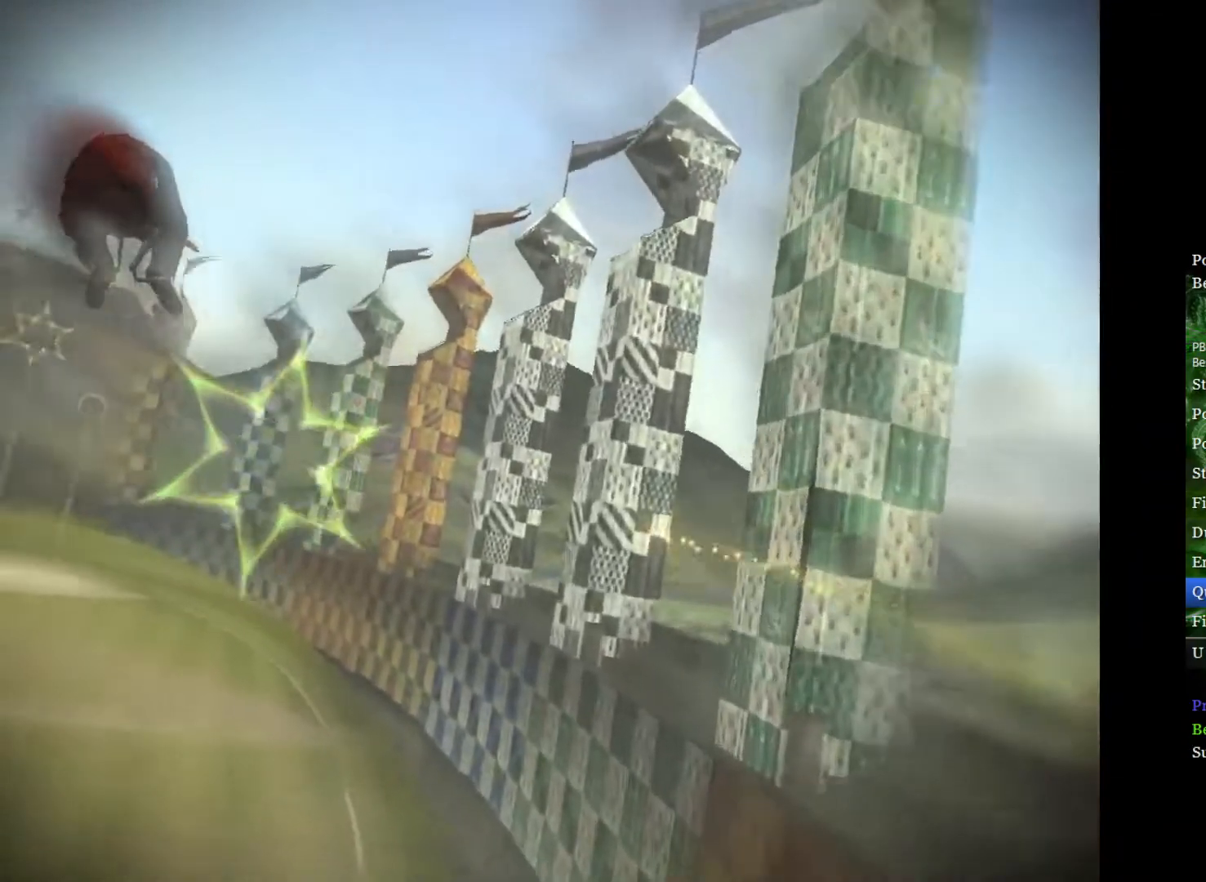
{"buttons": [], "left_stick": "down-right", "right_stick": "center", "events": [[350, "left_stick", "right"], [467, "left_stick", "down-right"]]}
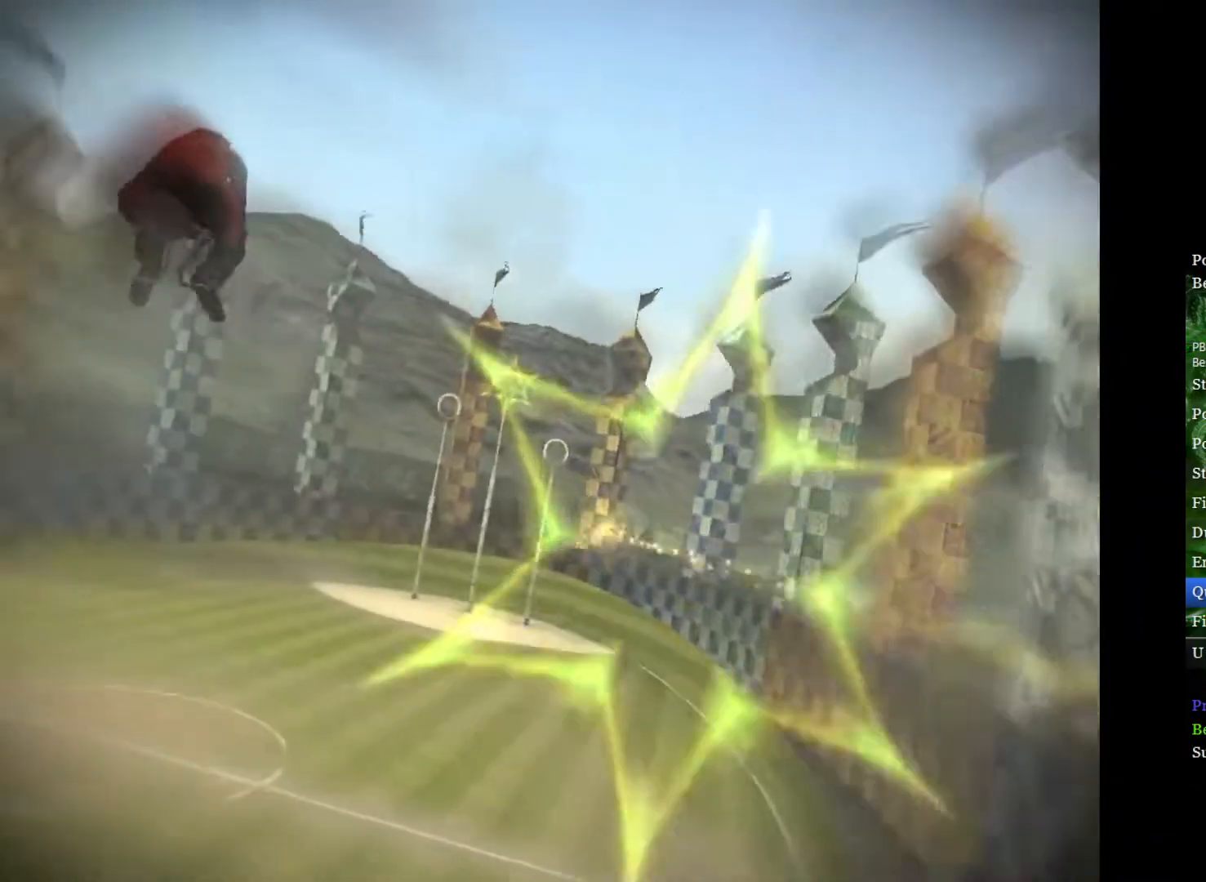
{"buttons": [], "left_stick": "down-right", "right_stick": "center", "events": [[217, "left_stick", "center"], [350, "left_stick", "down-right"]]}
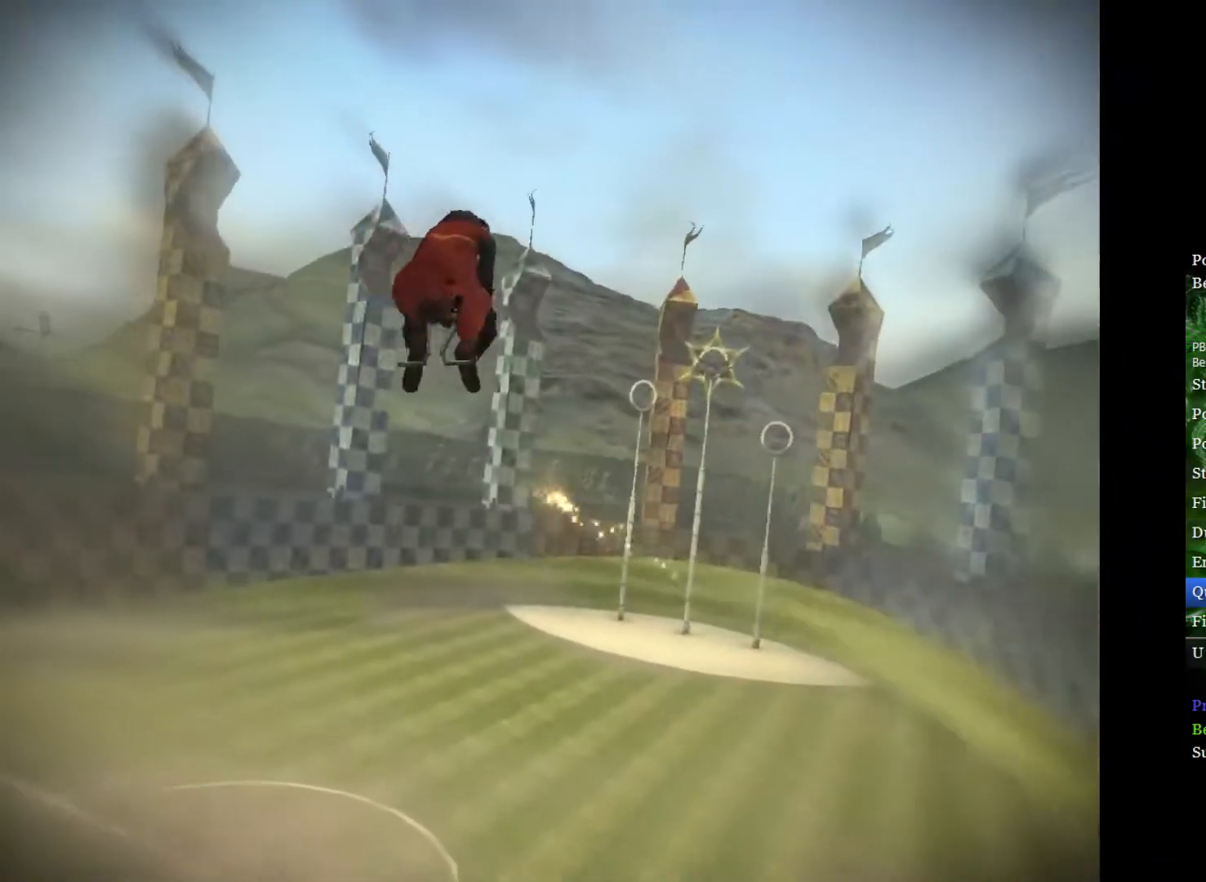
{"buttons": [], "left_stick": "center", "right_stick": "center", "events": [[150, "left_stick", "center"]]}
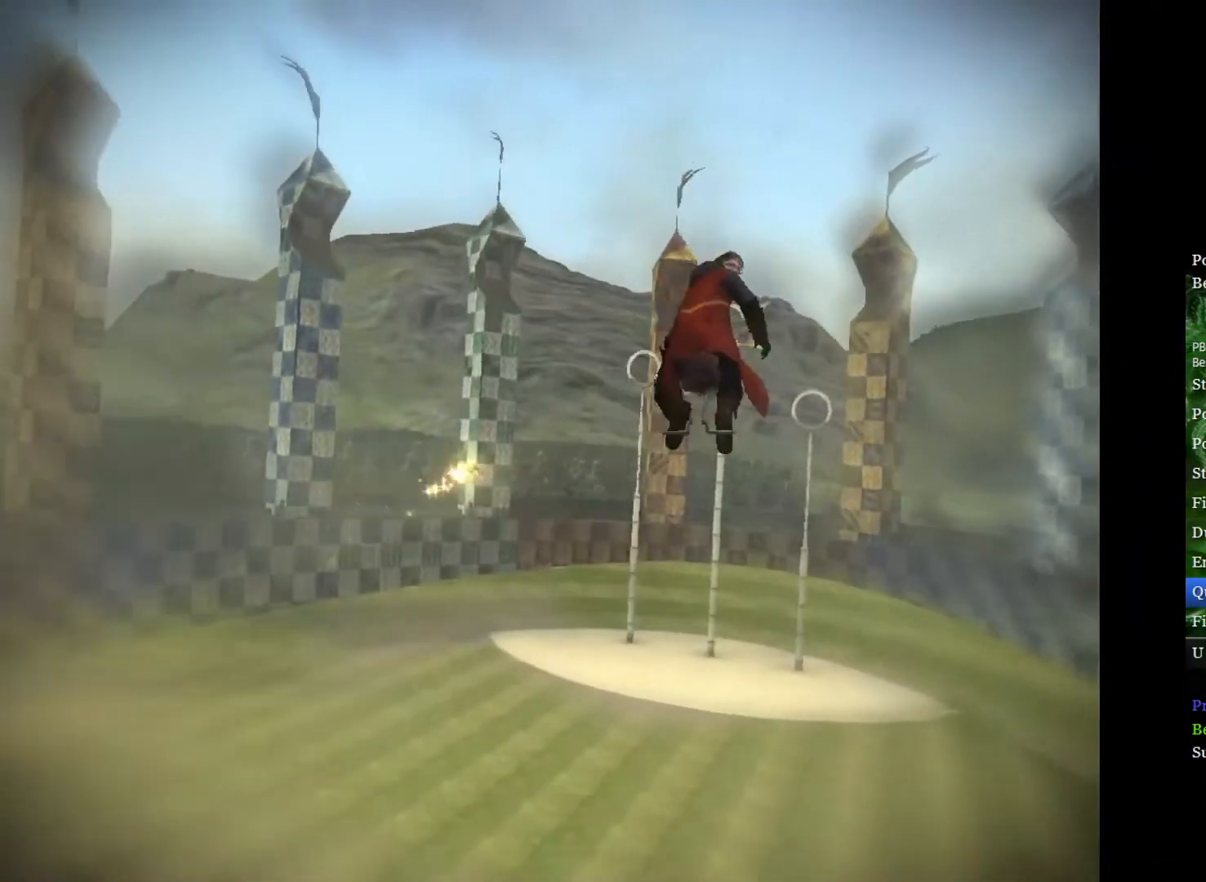
{"buttons": [], "left_stick": "center", "right_stick": "center", "events": [[117, "left_stick", "right"], [250, "left_stick", "center"]]}
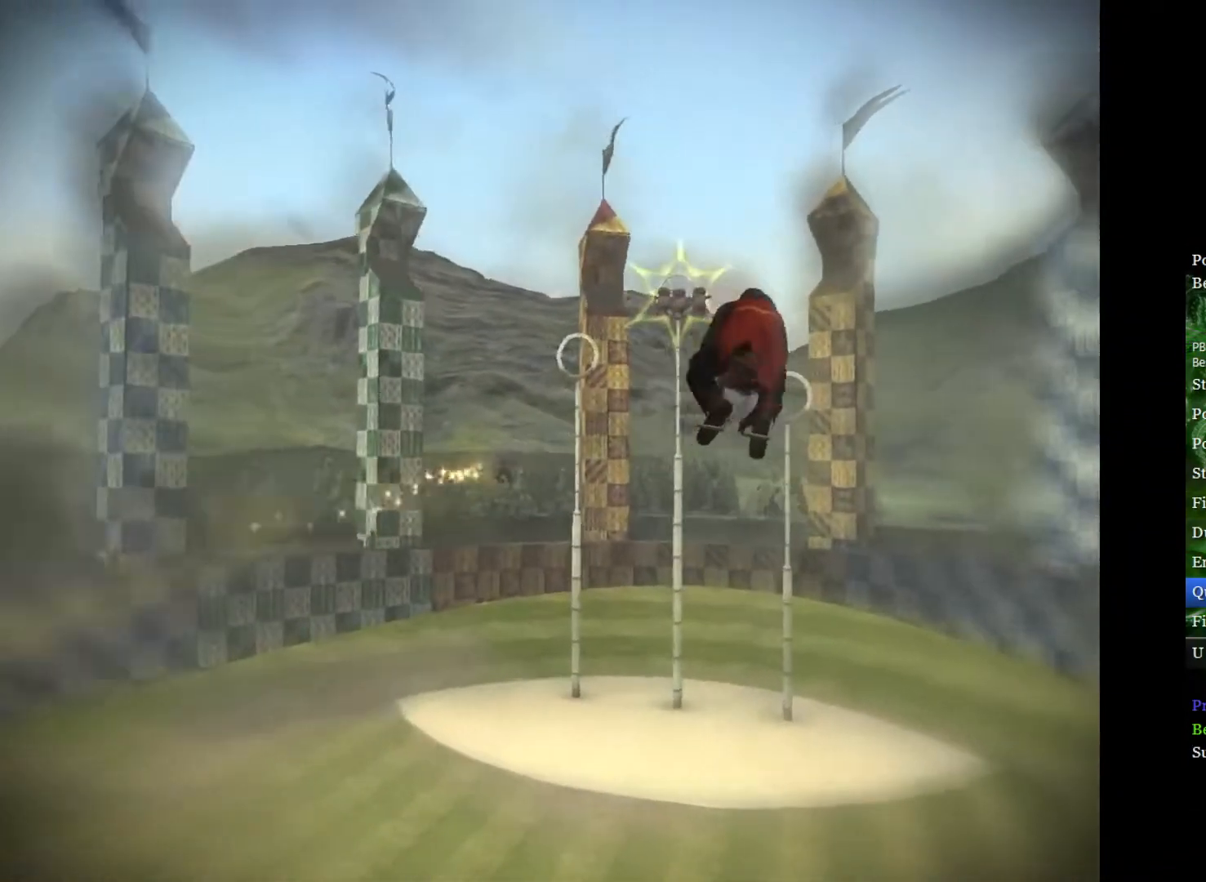
{"buttons": [], "left_stick": "down", "right_stick": "center", "events": [[50, "left_stick", "right"], [200, "left_stick", "center"], [400, "left_stick", "down"]]}
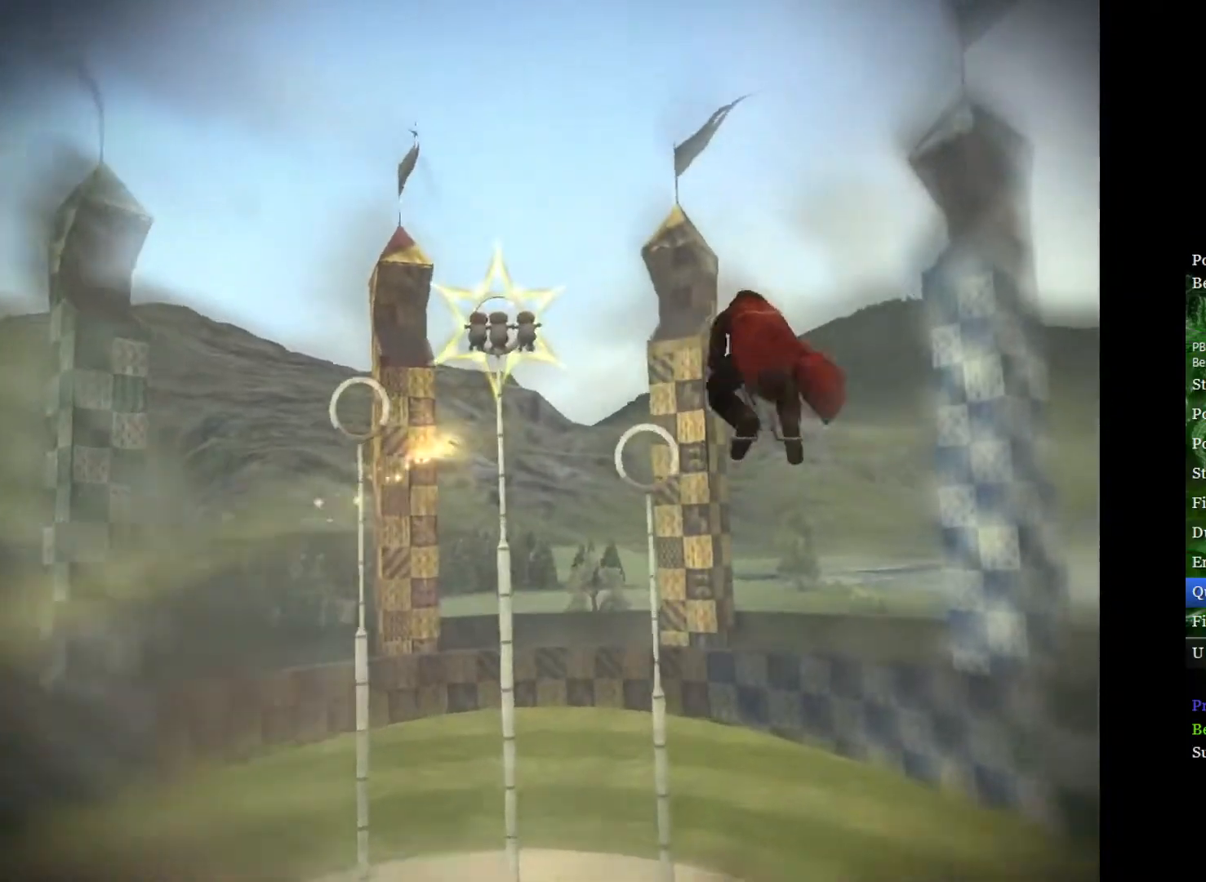
{"buttons": [], "left_stick": "center", "right_stick": "center", "events": [[117, "left_stick", "center"]]}
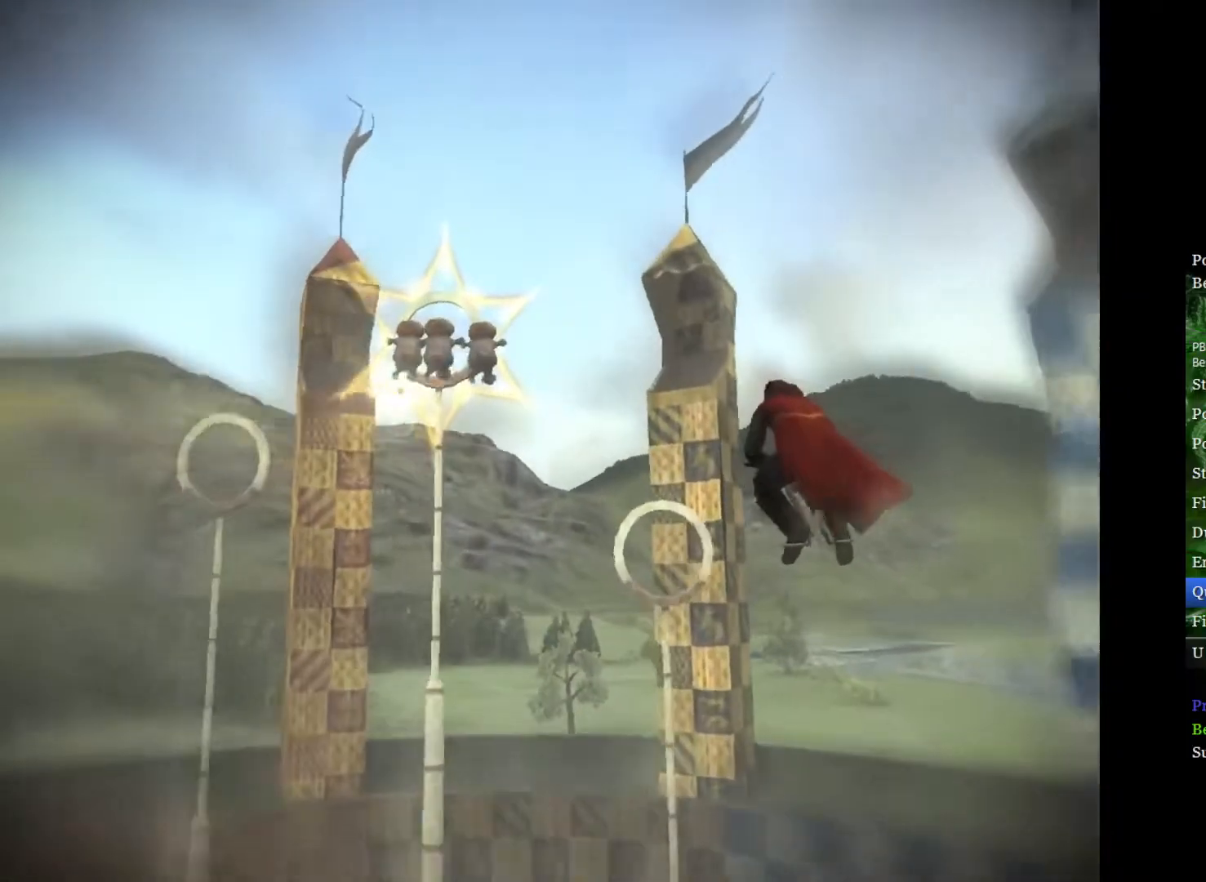
{"buttons": [], "left_stick": "center", "right_stick": "center", "events": [[50, "left_stick", "down-left"], [233, "left_stick", "center"]]}
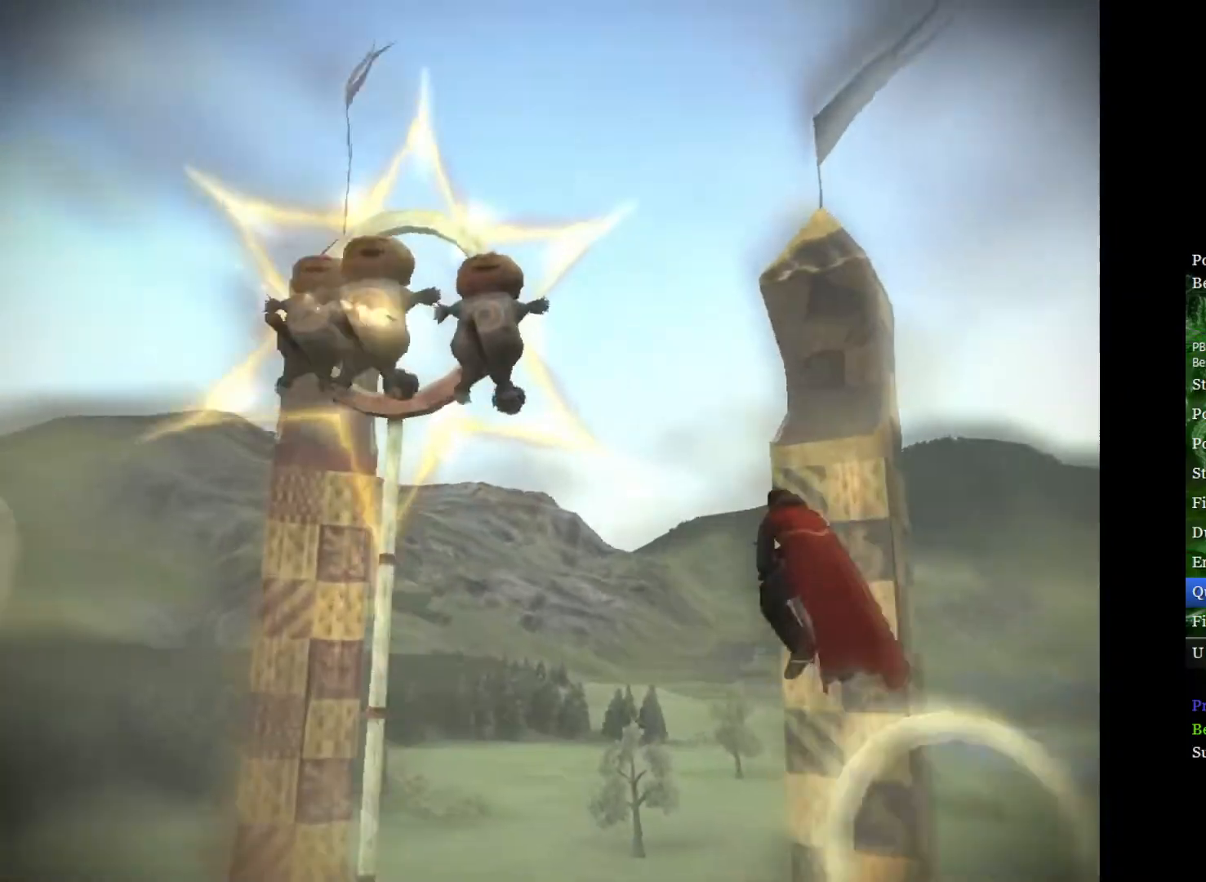
{"buttons": [], "left_stick": "up-left", "right_stick": "center", "events": [[17, "left_stick", "up-left"]]}
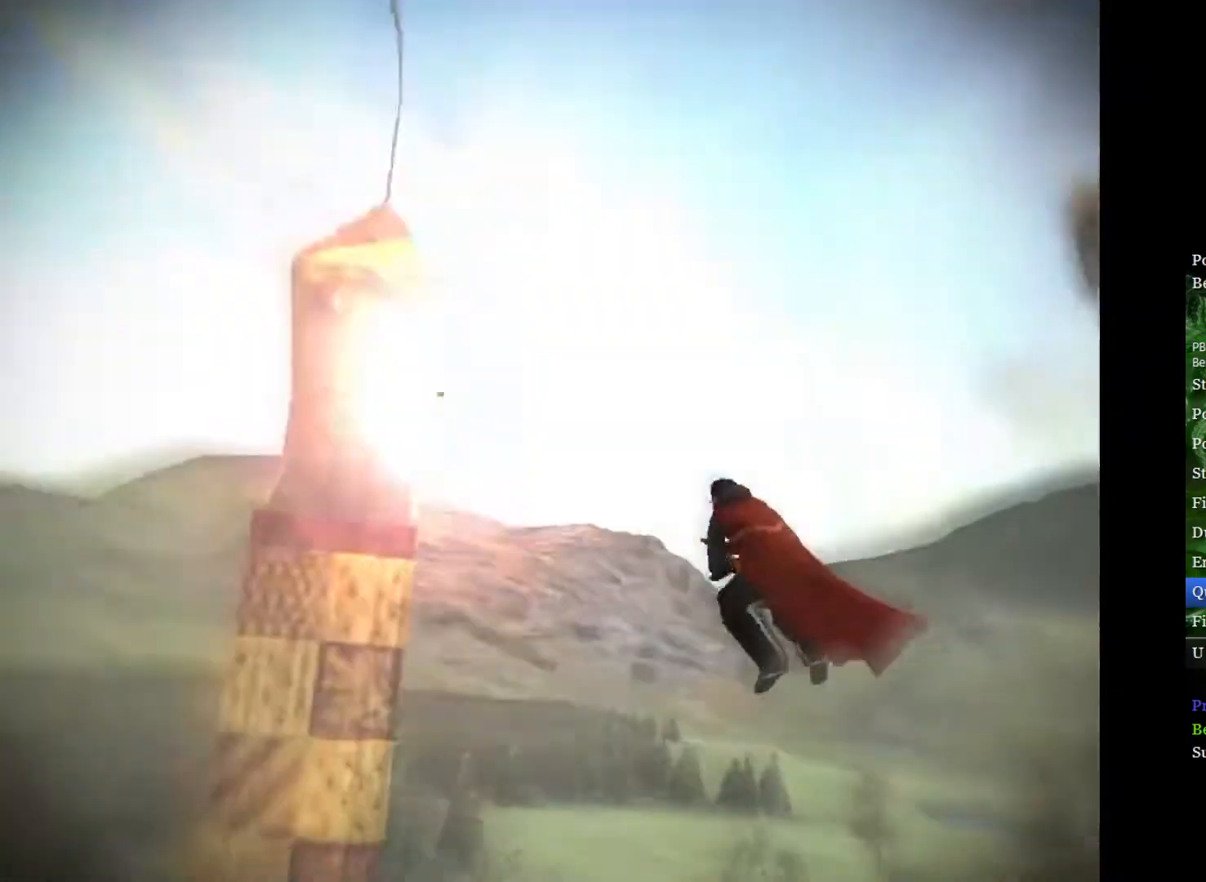
{"buttons": [], "left_stick": "center", "right_stick": "center", "events": [[67, "left_stick", "down-right"], [233, "left_stick", "center"]]}
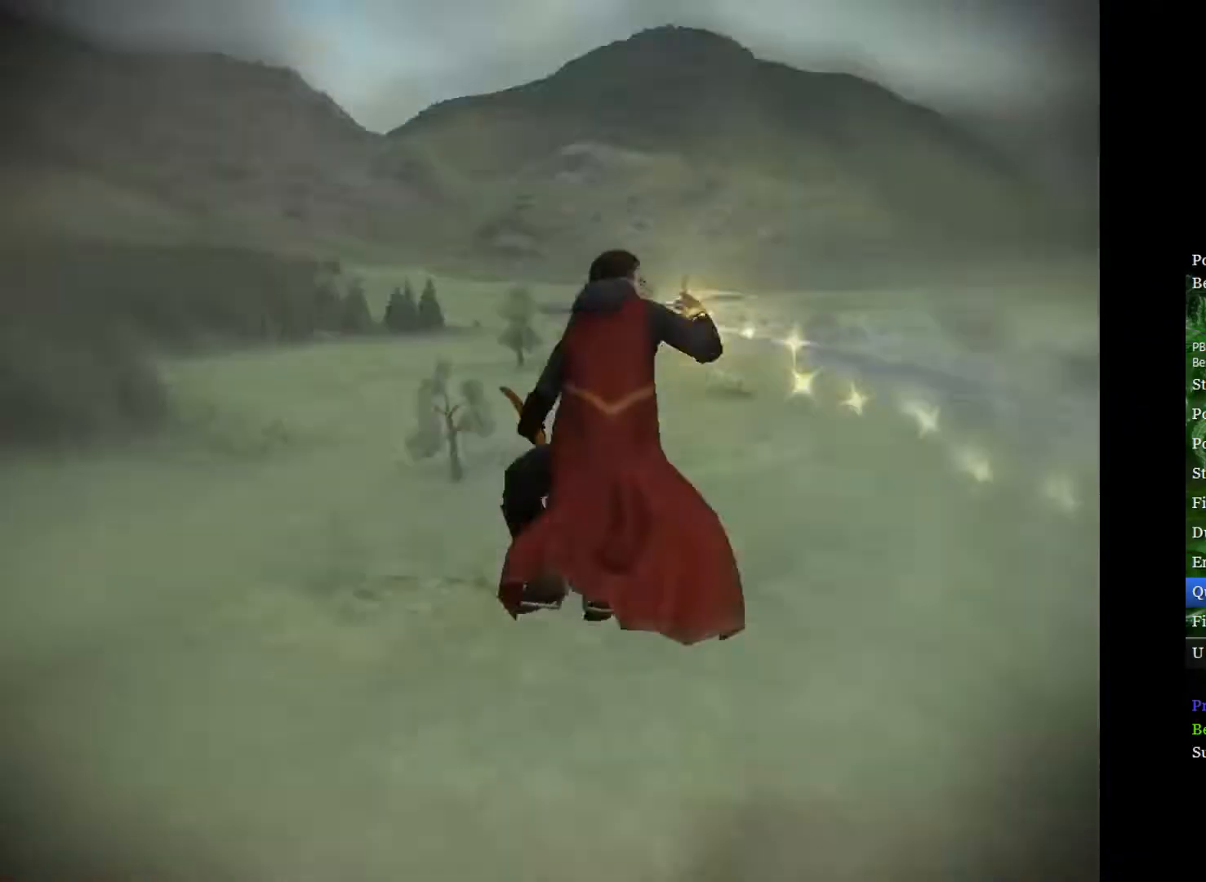
{"buttons": [], "left_stick": "center", "right_stick": "center", "events": []}
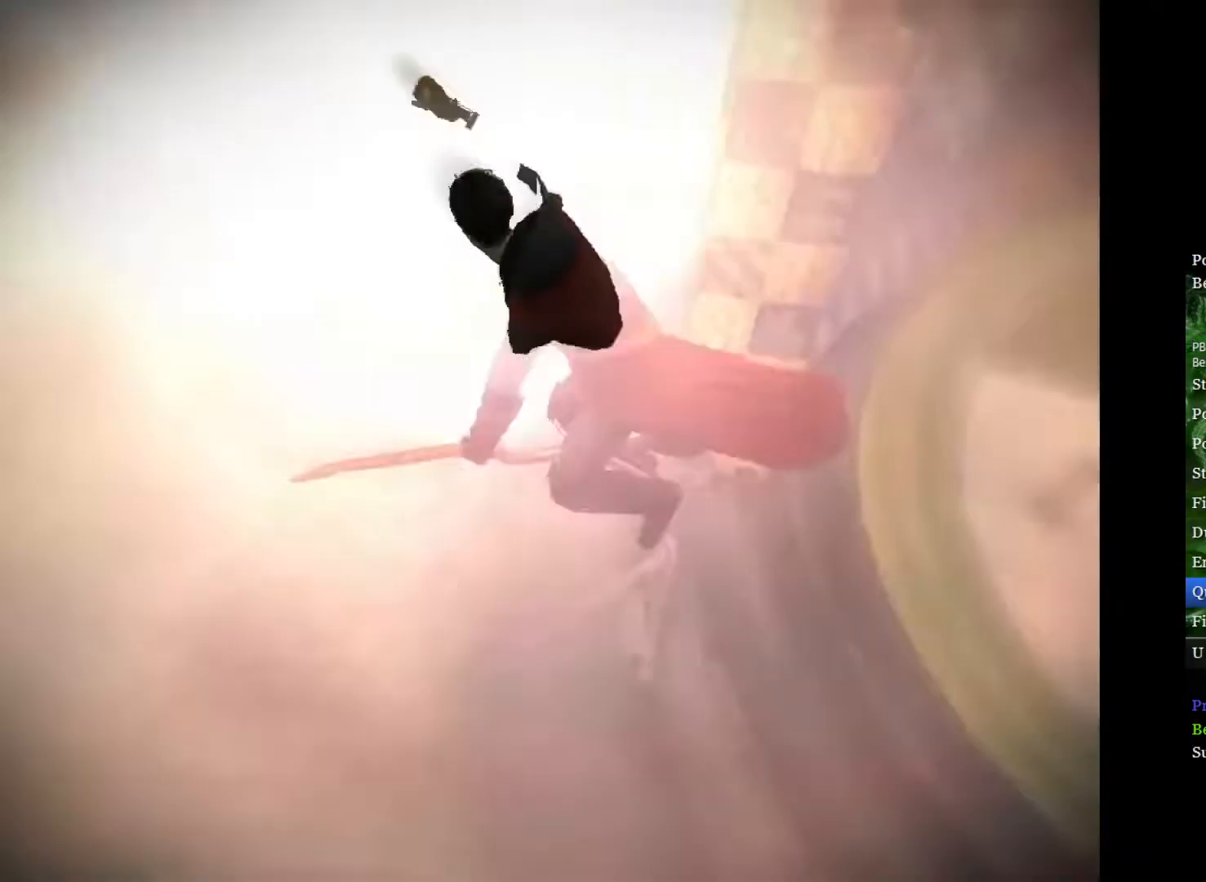
{"buttons": [], "left_stick": "center", "right_stick": "center", "events": []}
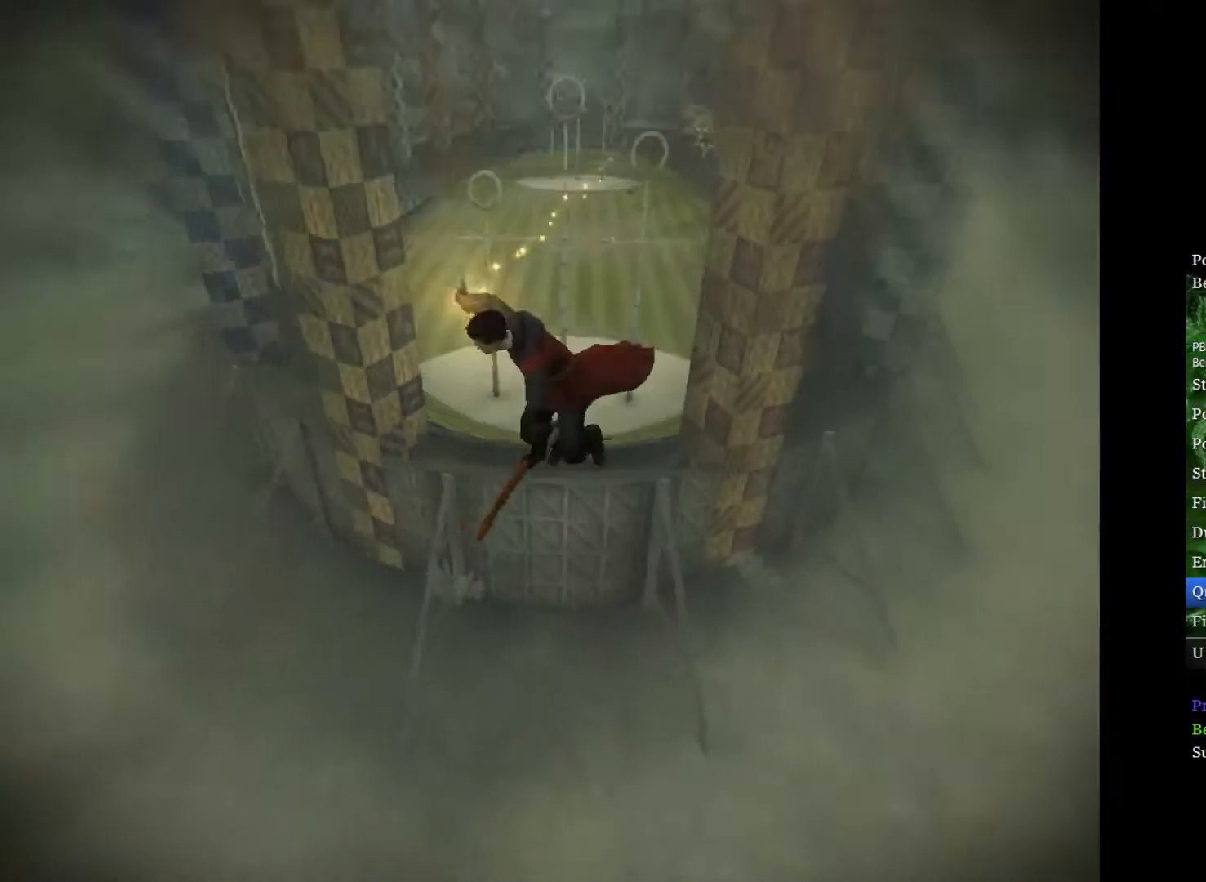
{"buttons": [], "left_stick": "center", "right_stick": "center", "events": []}
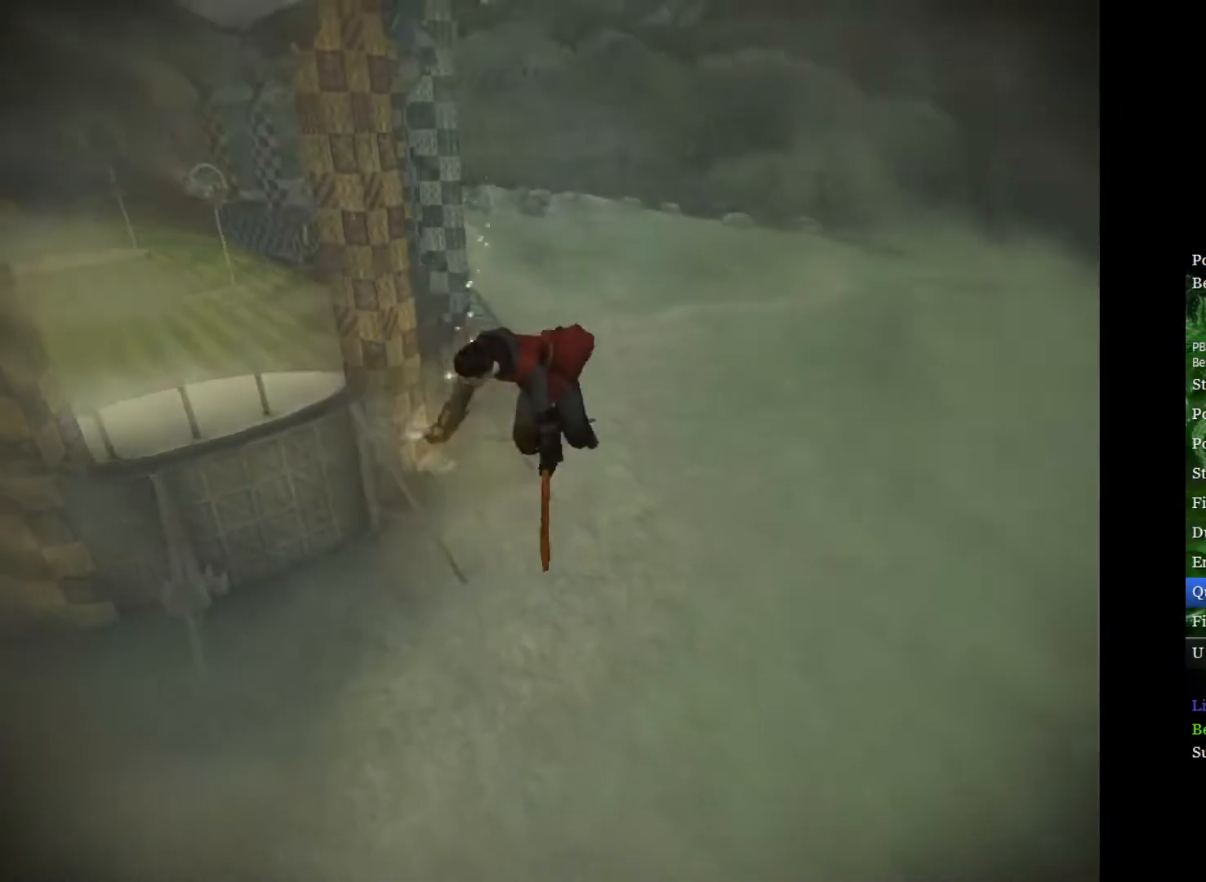
{"buttons": [], "left_stick": "center", "right_stick": "center", "events": []}
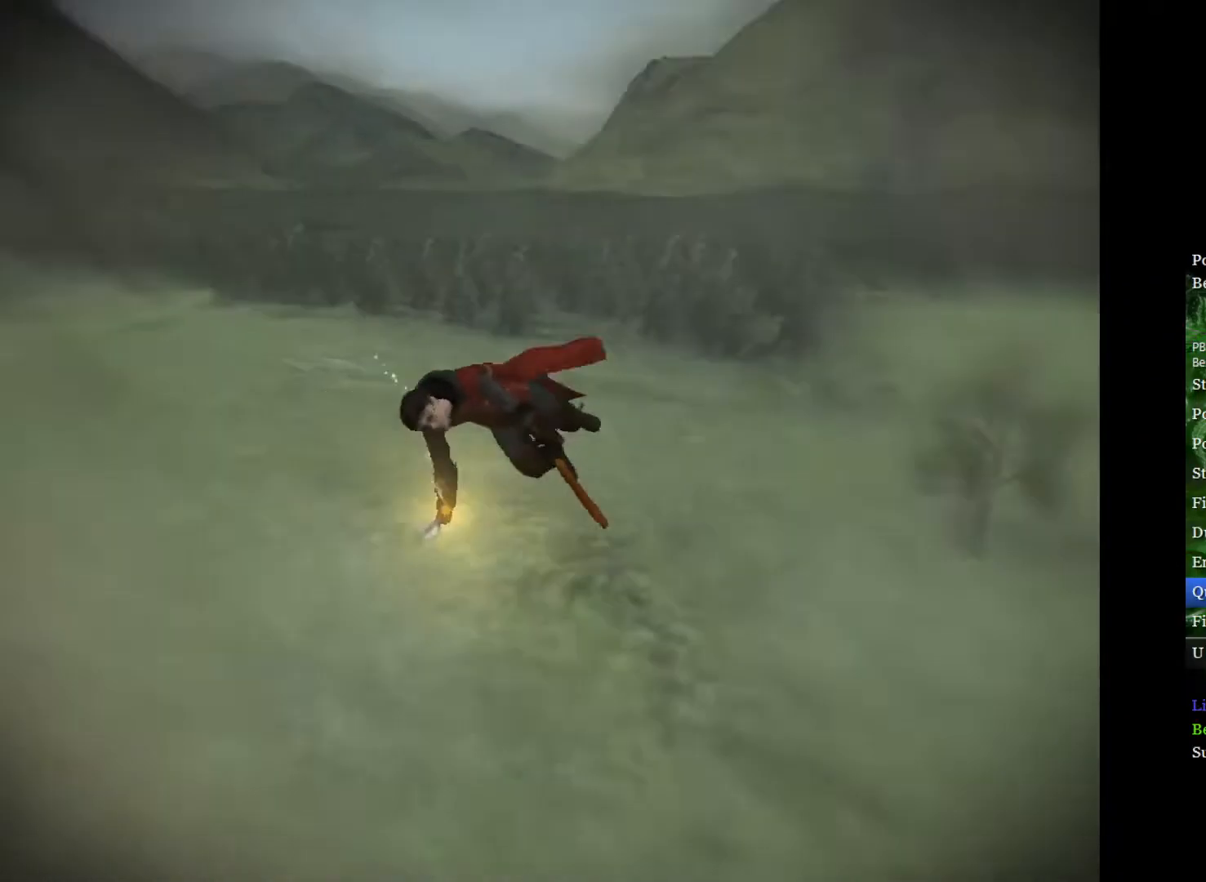
{"buttons": [], "left_stick": "center", "right_stick": "center", "events": []}
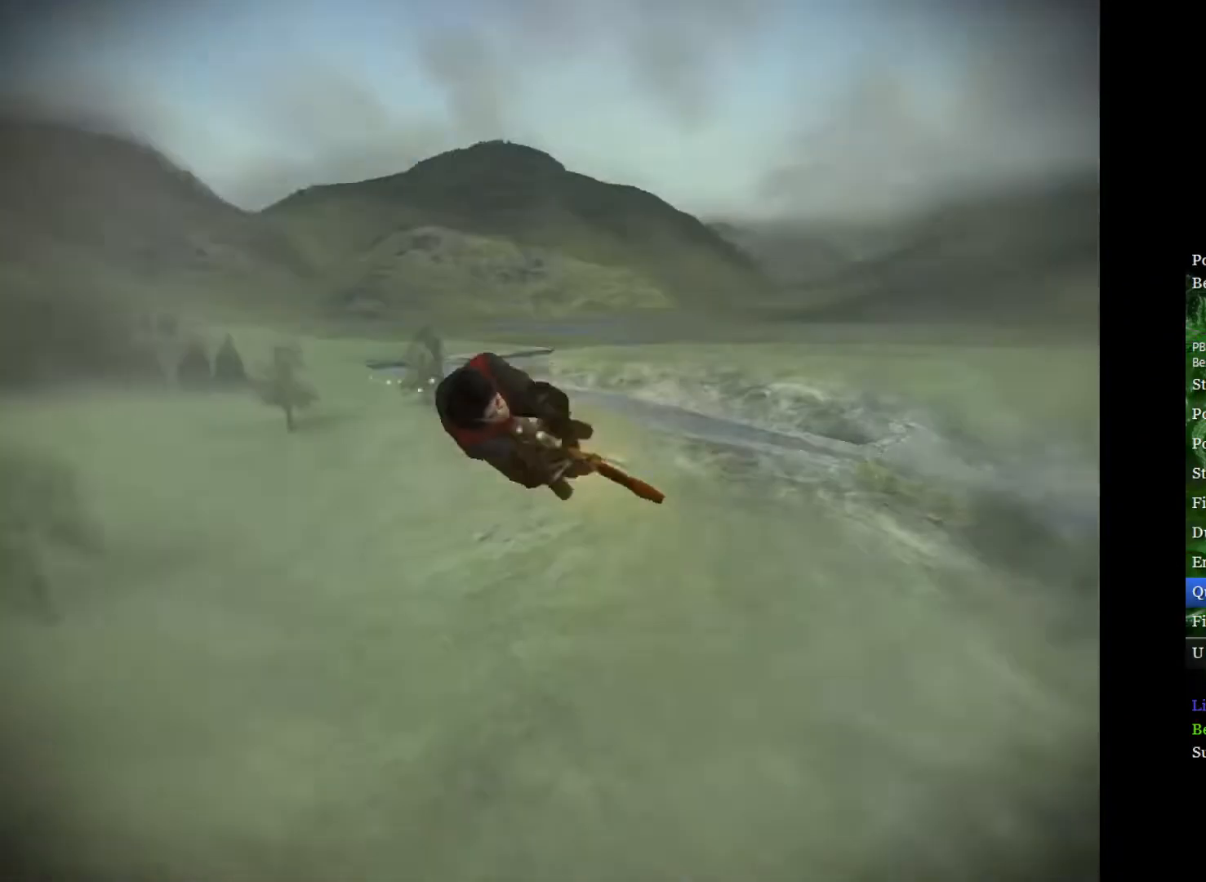
{"buttons": [], "left_stick": "center", "right_stick": "center", "events": [[383, "L1", "down"], [400, "left_stick", "up"], [467, "L1", "up"], [467, "left_stick", "center"]]}